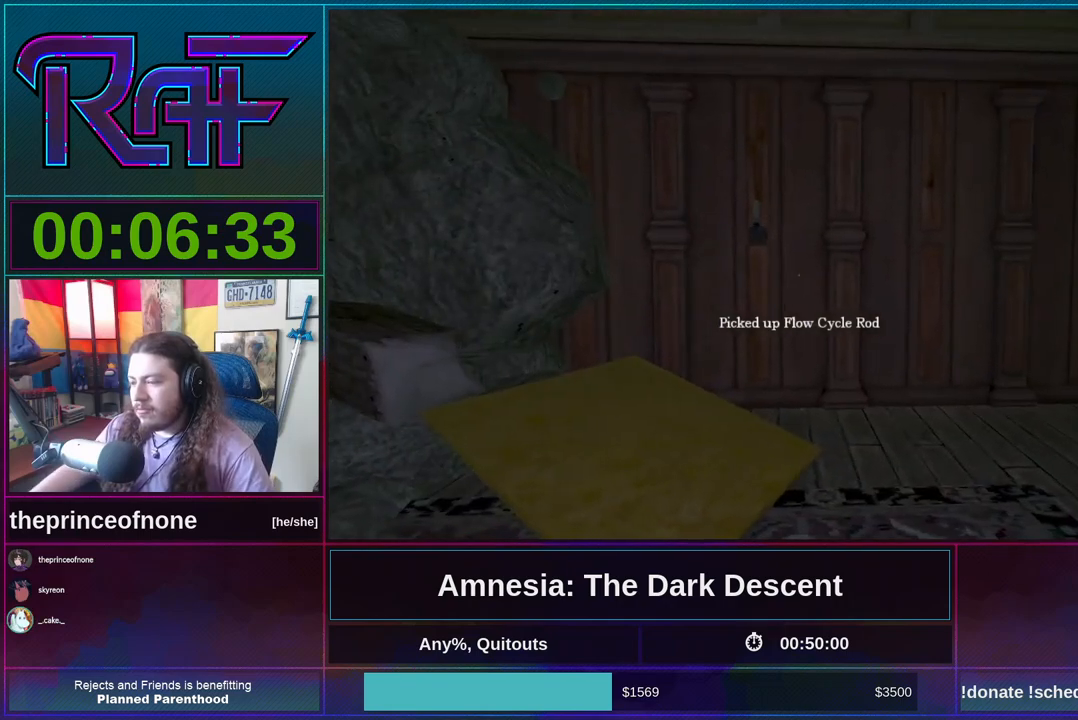
Gameplay with keyboard and mouse; each line is a JSON object with the keys and mouse buttons held at the frame after it. "events" lists presses ("down") and releases ("up") of "a", "alt", "d", "e", "f4", "q", "s", "shift", "space", "tab", "w", "mouse_left", "mouse_right", "mouse_wheel_up" and "mouse_wheel_down" between this image and that frame as [ms after this image, input, new state], when the widget could be followed in between. "mouse_left", "mouse_right", "mouse_wheel_up", "mouse_wheel_down" = the "left", "right", "wheel_up", "wheel_down" buttons of the "mouse" list. No other keys are recorded. Mouse movement is not recorded.
{"keys": [], "mouse": [], "events": []}
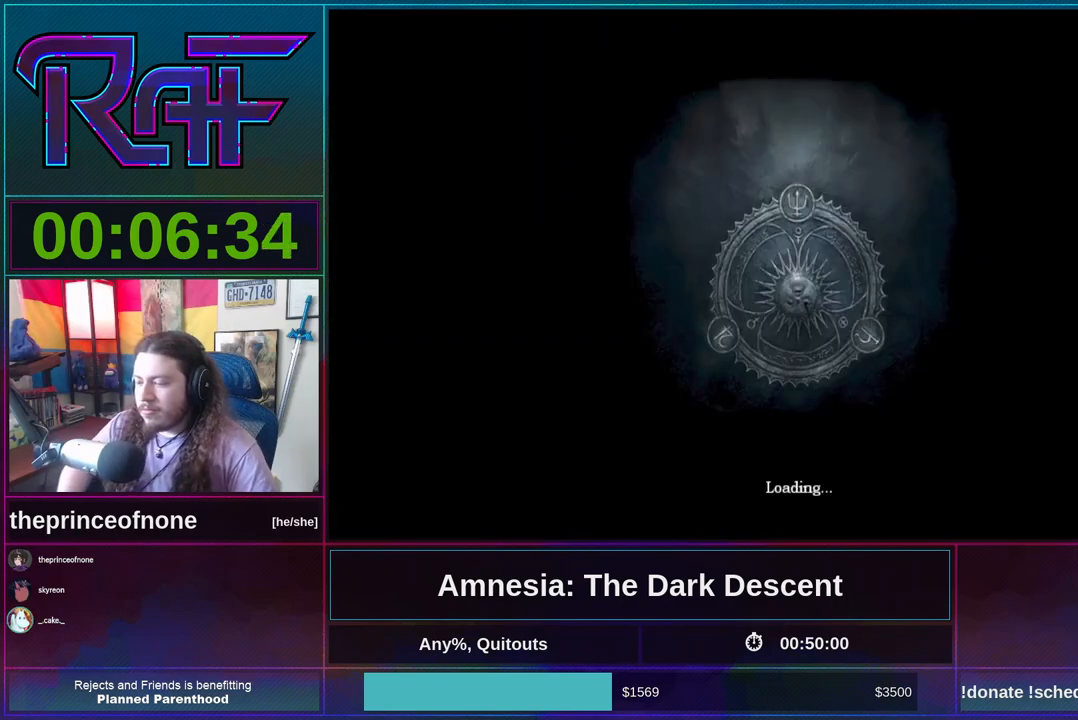
{"keys": [], "mouse": [], "events": []}
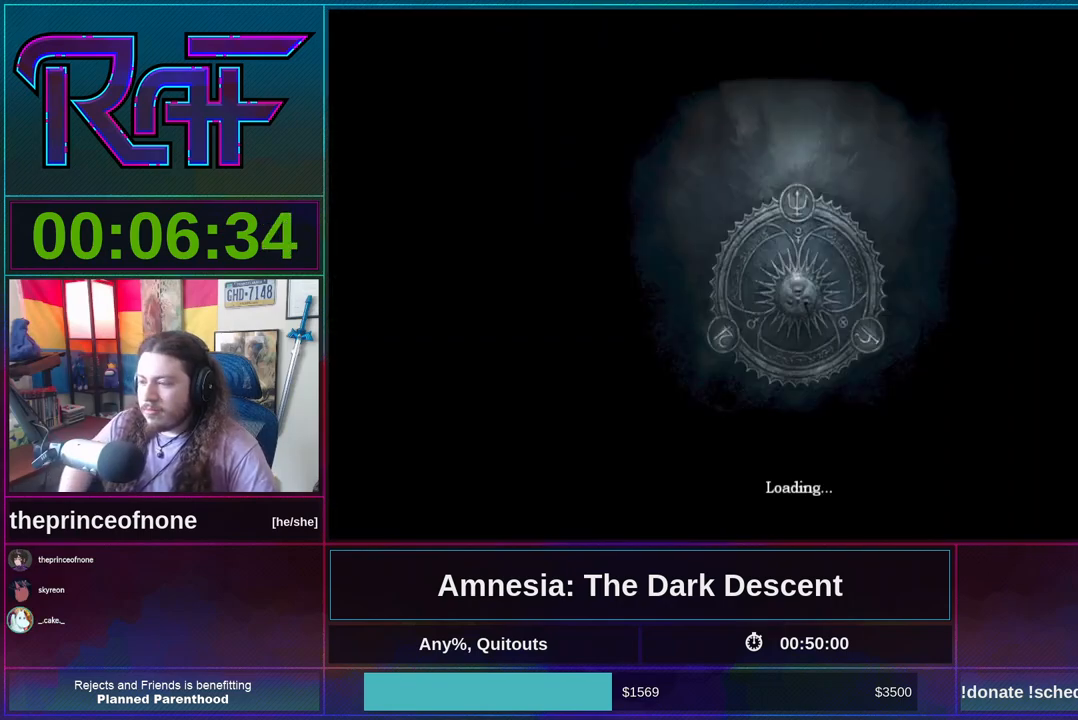
{"keys": [], "mouse": [], "events": []}
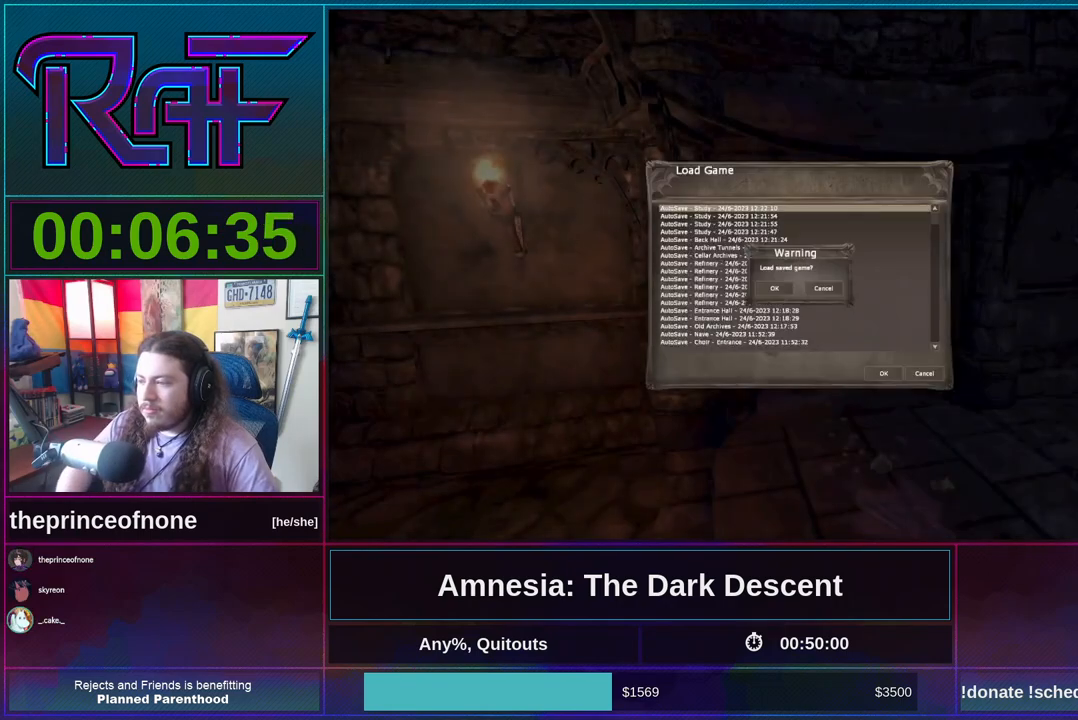
{"keys": [], "mouse": [], "events": []}
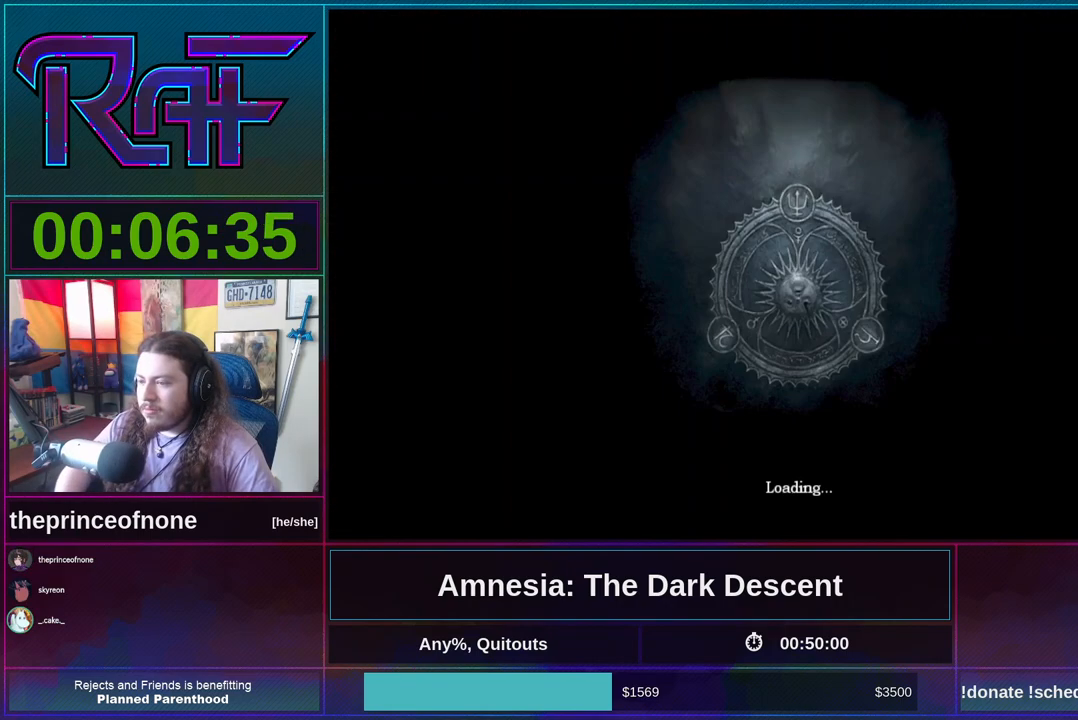
{"keys": [], "mouse": [], "events": []}
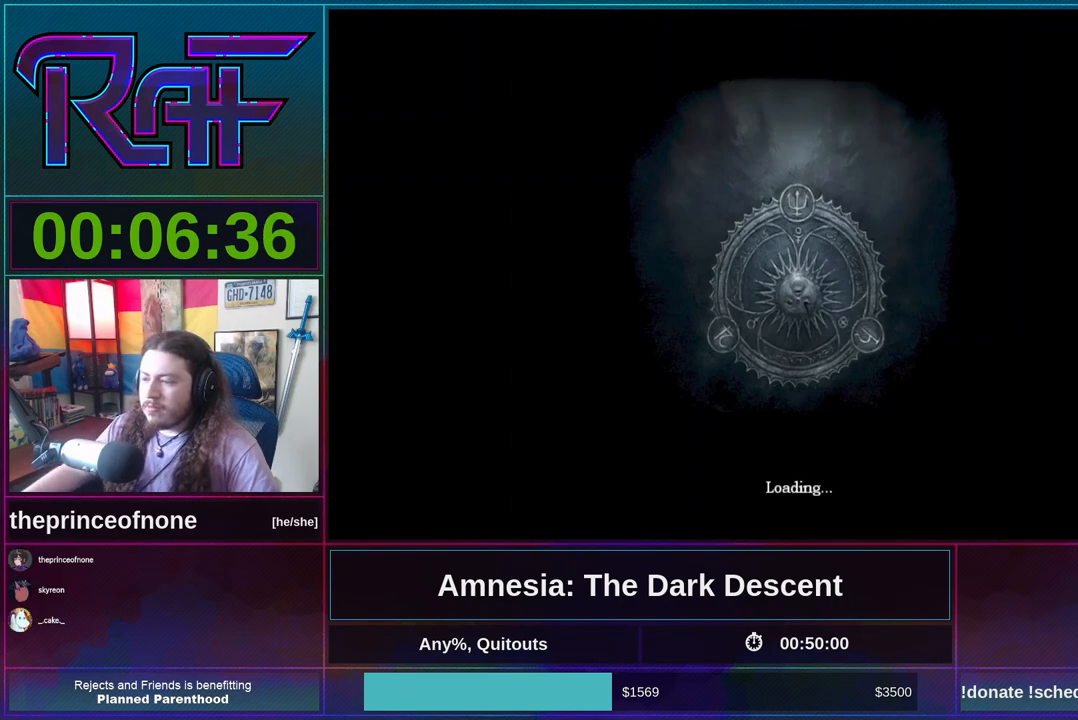
{"keys": [], "mouse": ["left"], "events": [[117, "mouse_left", "down"]]}
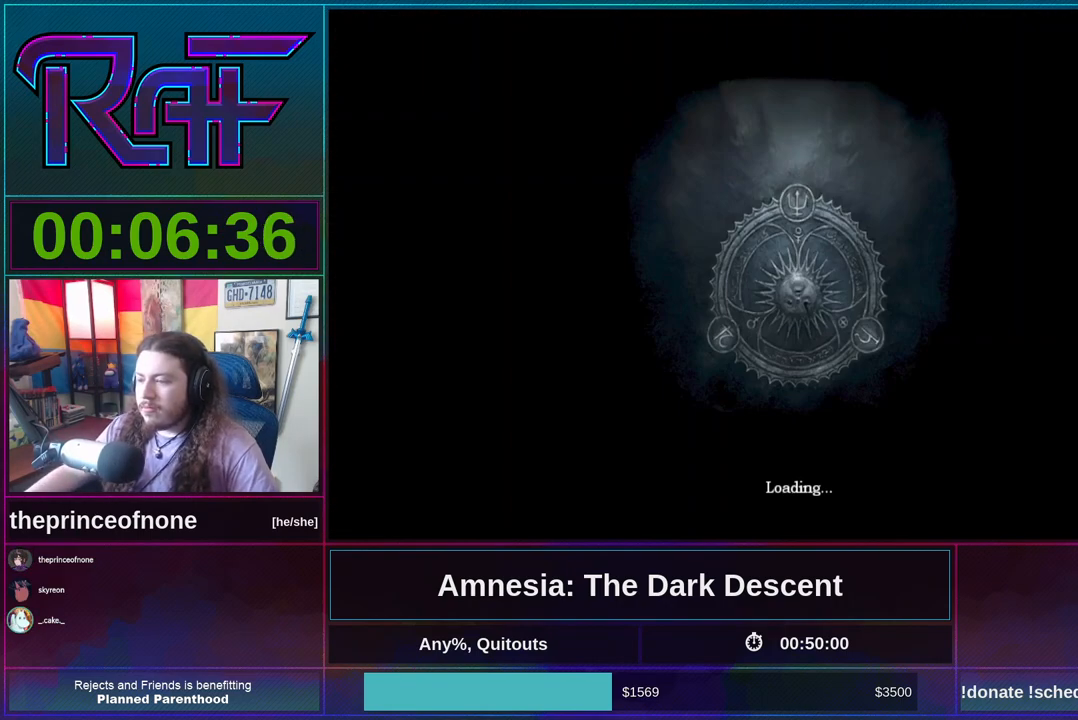
{"keys": [], "mouse": ["left"], "events": []}
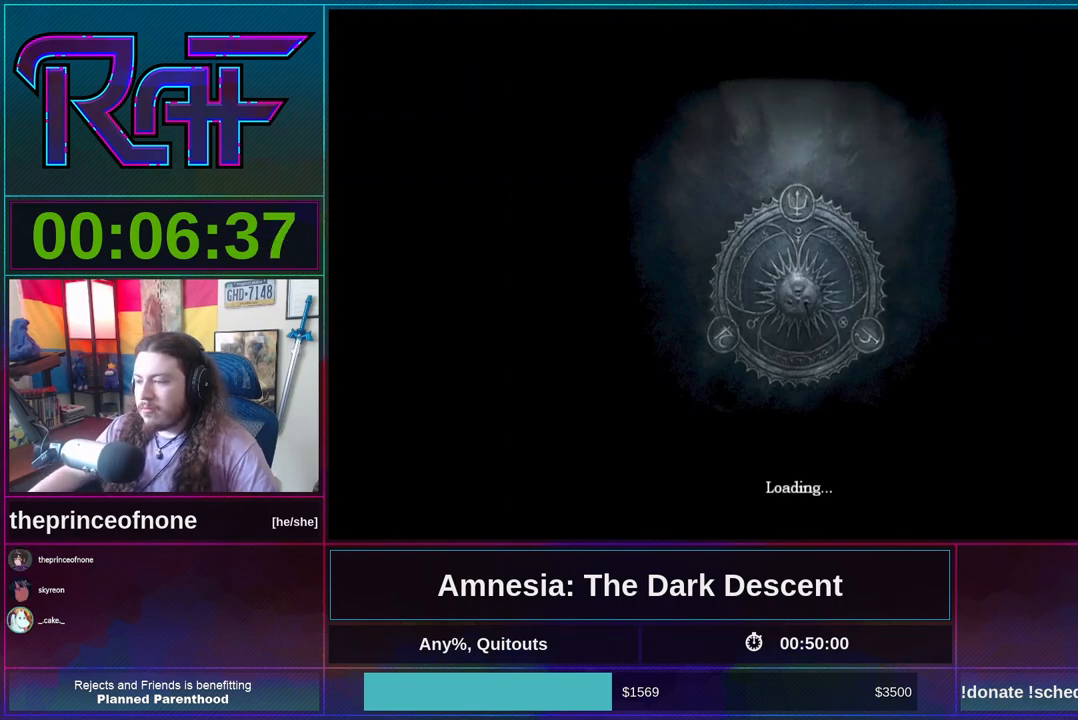
{"keys": [], "mouse": ["left"], "events": []}
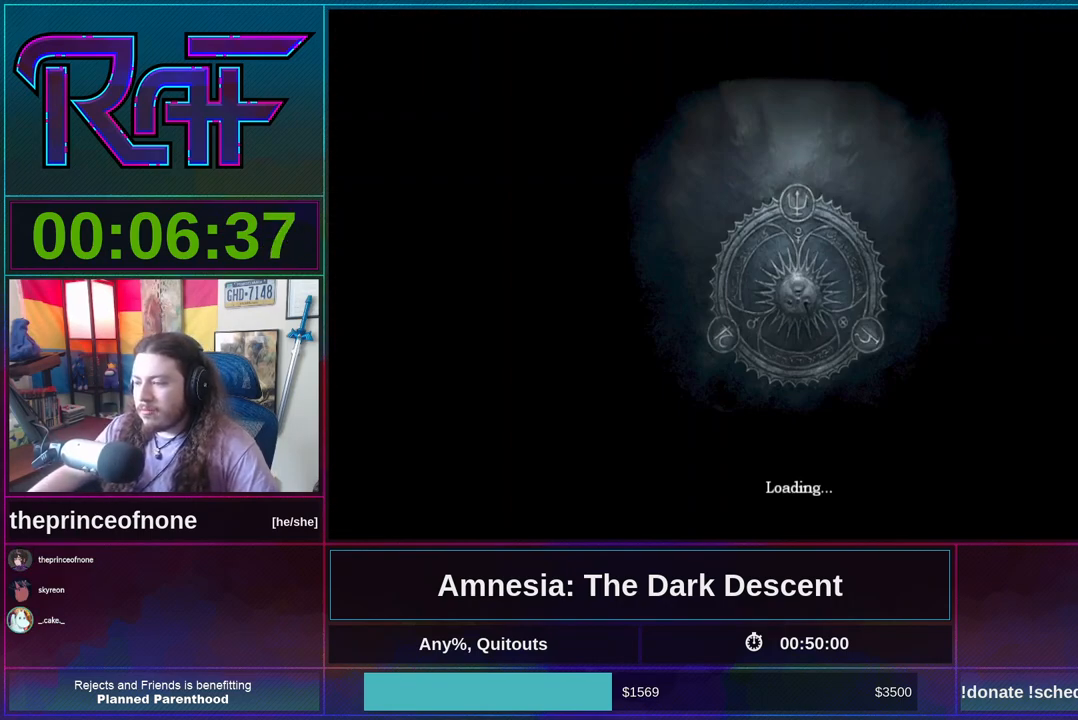
{"keys": [], "mouse": ["left"], "events": []}
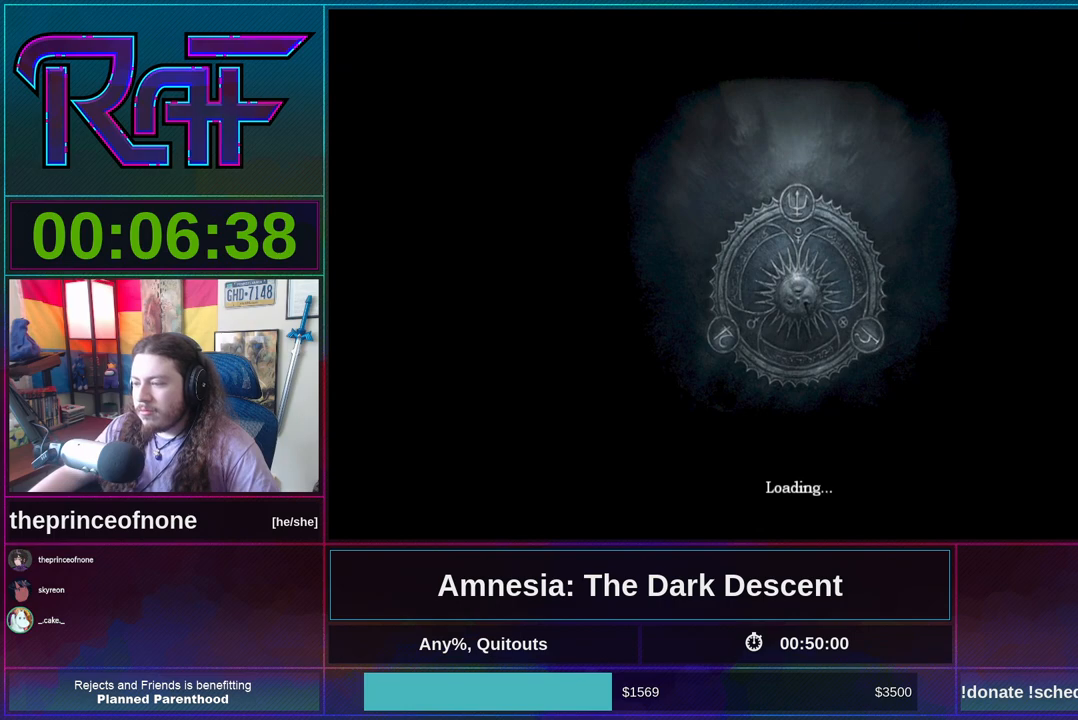
{"keys": [], "mouse": ["left"], "events": []}
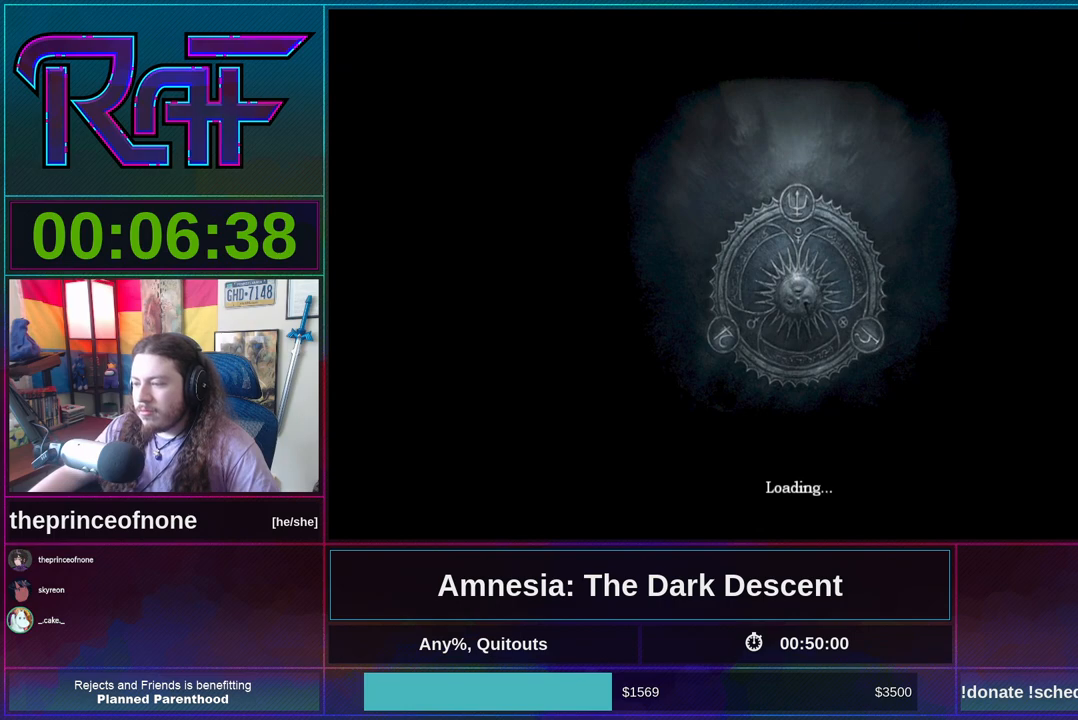
{"keys": [], "mouse": ["left"], "events": []}
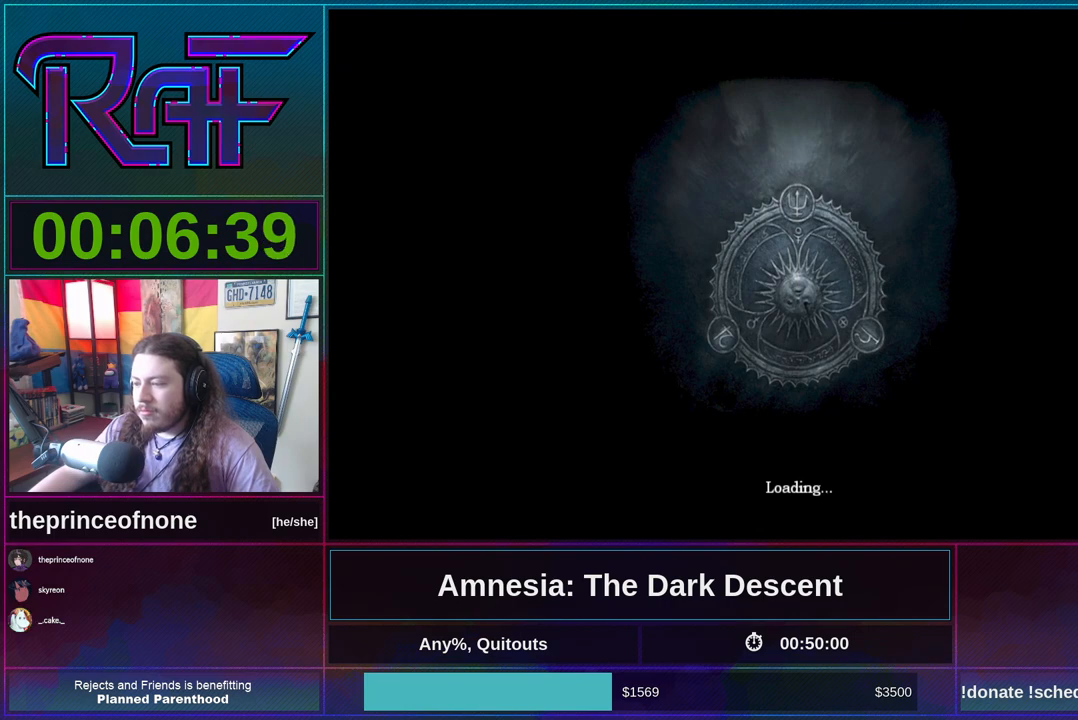
{"keys": [], "mouse": ["left"], "events": []}
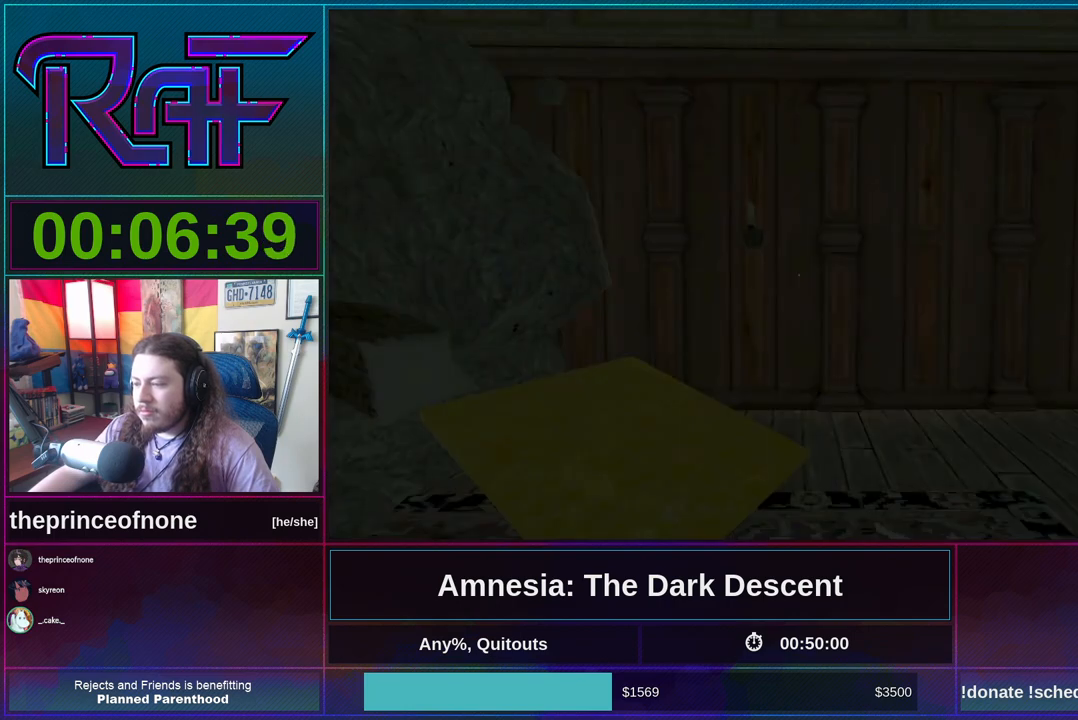
{"keys": [], "mouse": ["left"], "events": []}
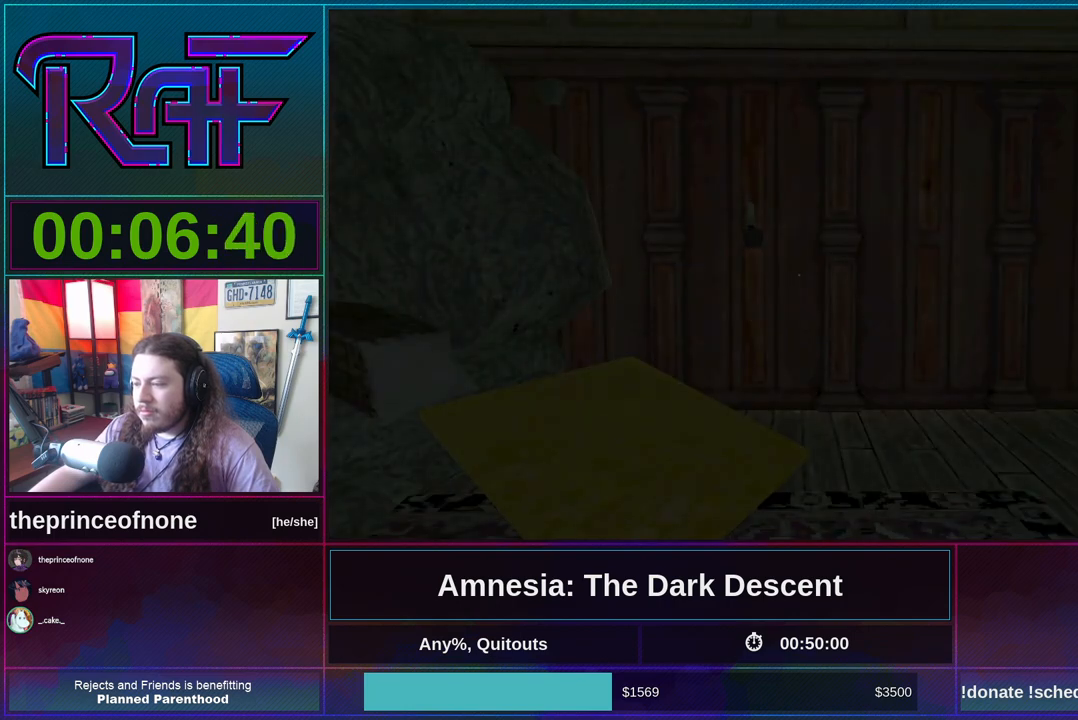
{"keys": [], "mouse": ["left"], "events": []}
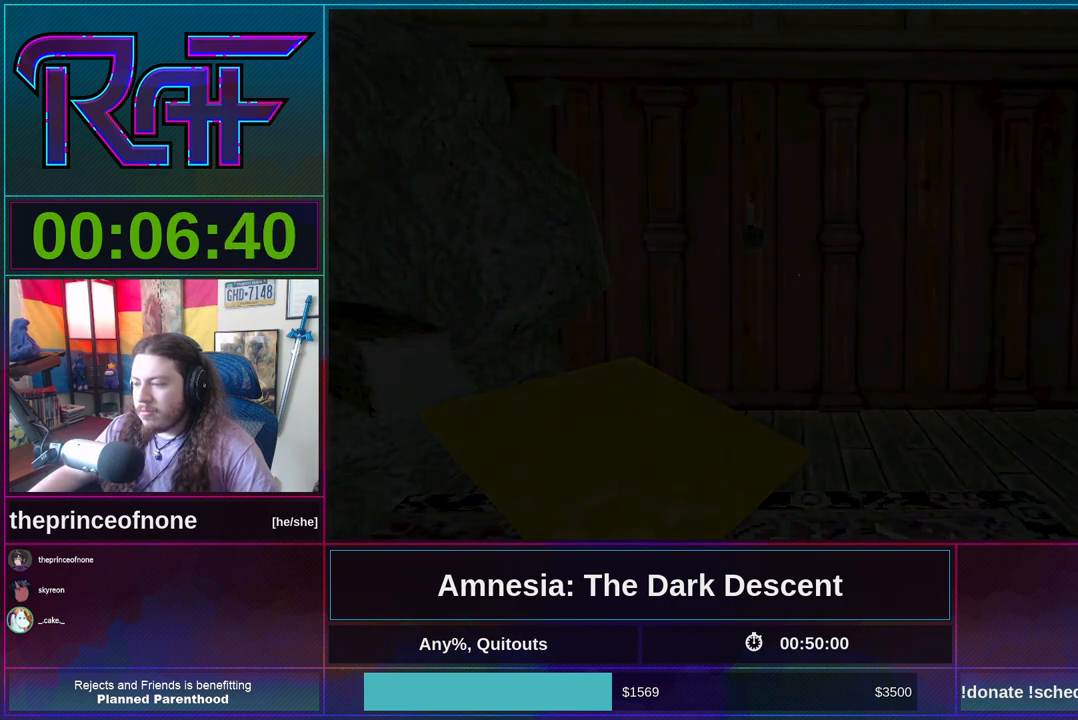
{"keys": [], "mouse": [], "events": [[150, "mouse_left", "up"]]}
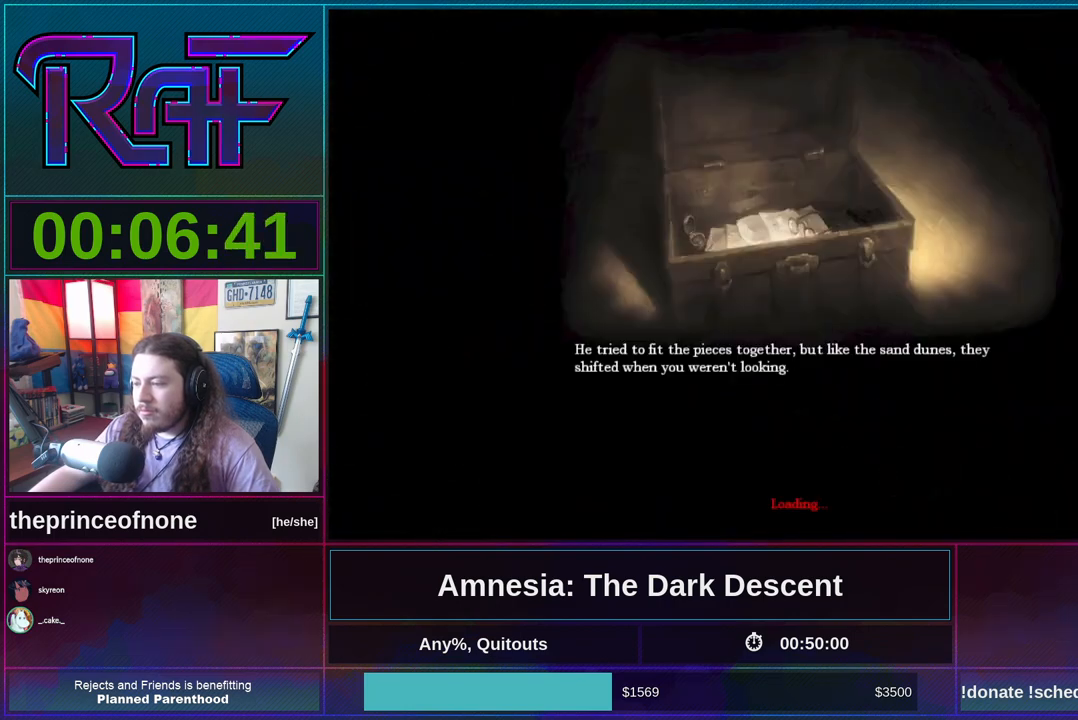
{"keys": [], "mouse": [], "events": [[183, "mouse_wheel_down", "down"], [350, "mouse_wheel_down", "up"], [417, "mouse_wheel_up", "down"], [483, "mouse_wheel_up", "up"]]}